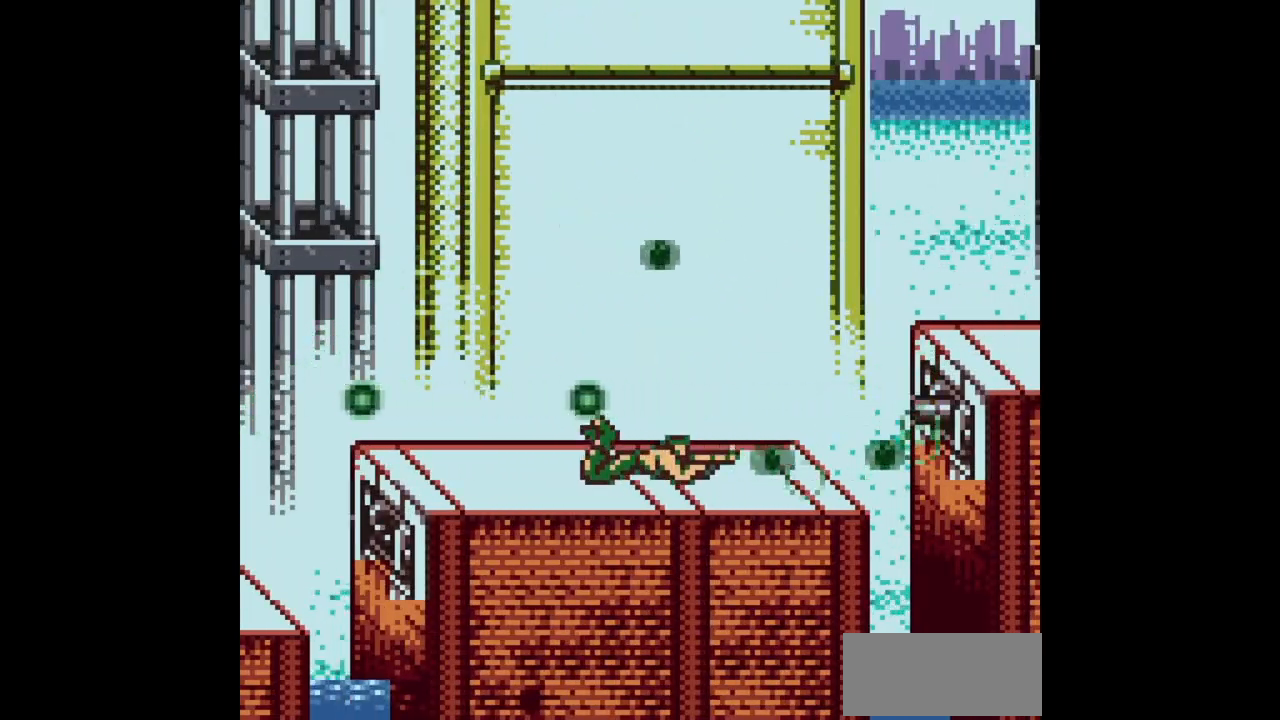
Gameplay with a controller (Nintendo layout); each line is a JSON object with the inputs held at the frame after it. "events" lists button and stick changes between this image and that frame as [ms after this image, input, new state], when the widget could be followed in between. Not read: L3 R3.
{"buttons": ["DPAD_RIGHT"], "events": [[333, "DPAD_DOWN", "up"], [333, "DPAD_RIGHT", "down"], [383, "B", "up"]]}
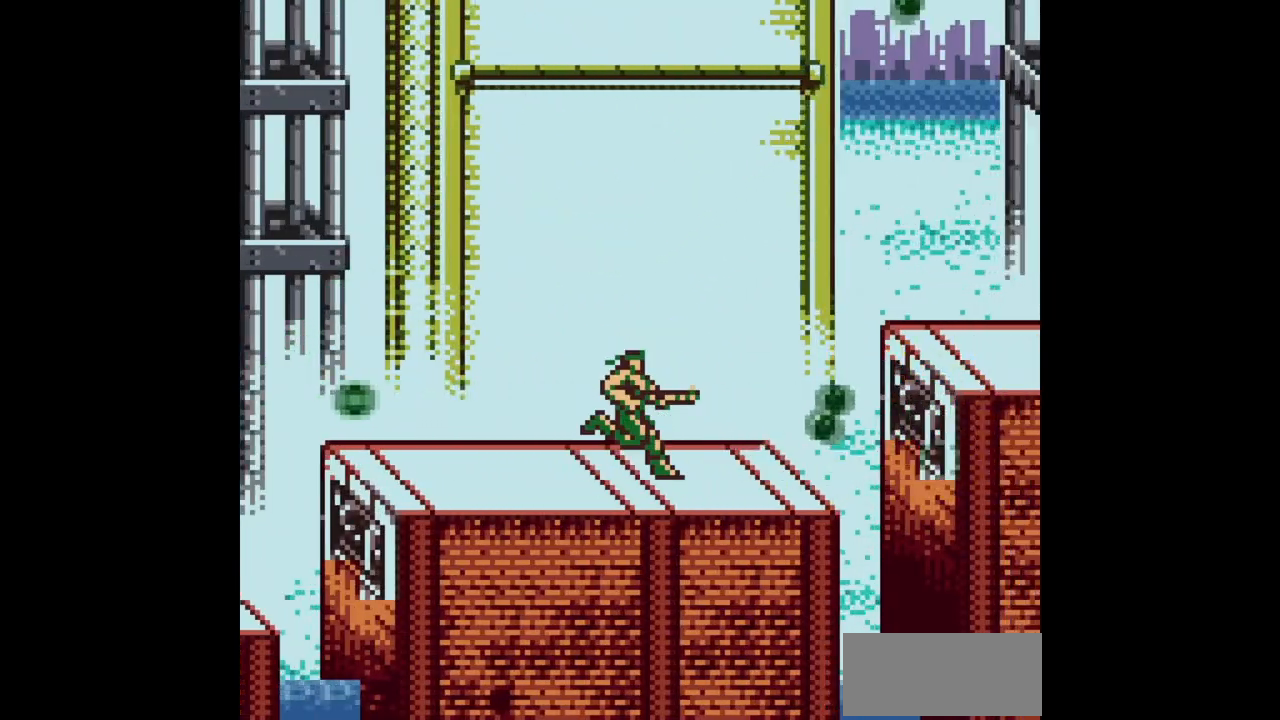
{"buttons": ["DPAD_RIGHT"], "events": []}
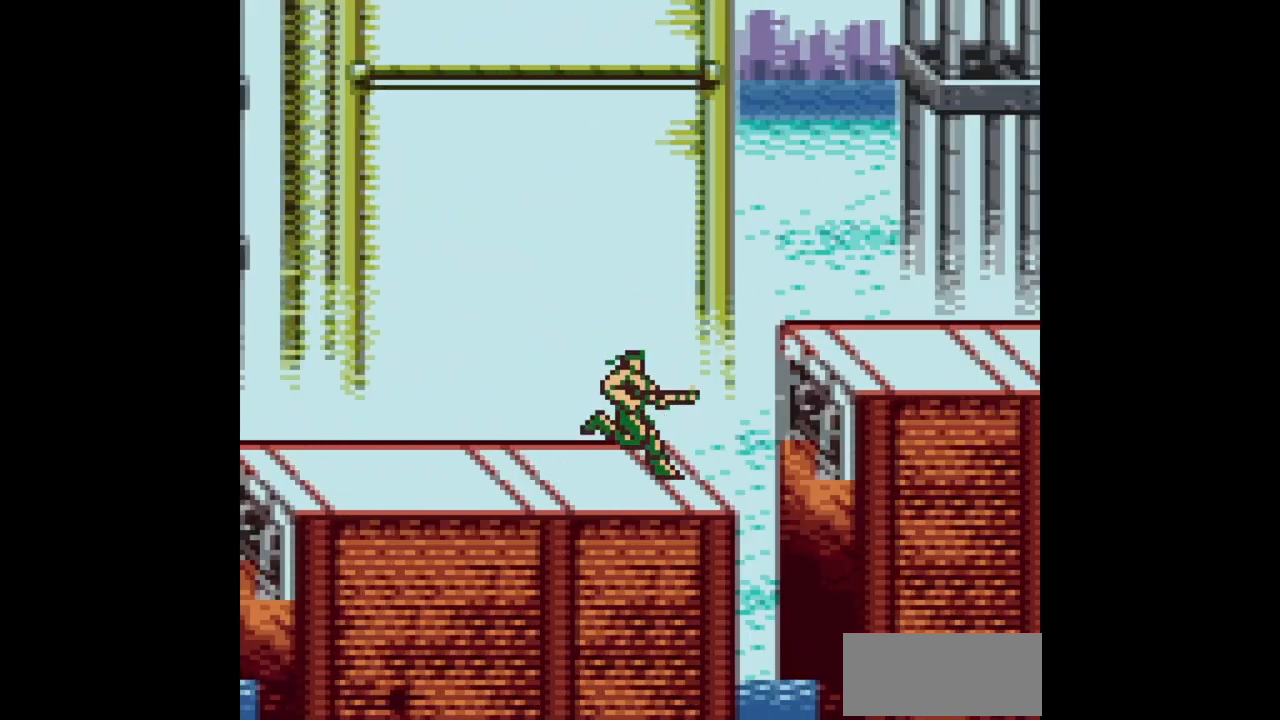
{"buttons": ["A", "DPAD_RIGHT"], "events": [[200, "A", "down"]]}
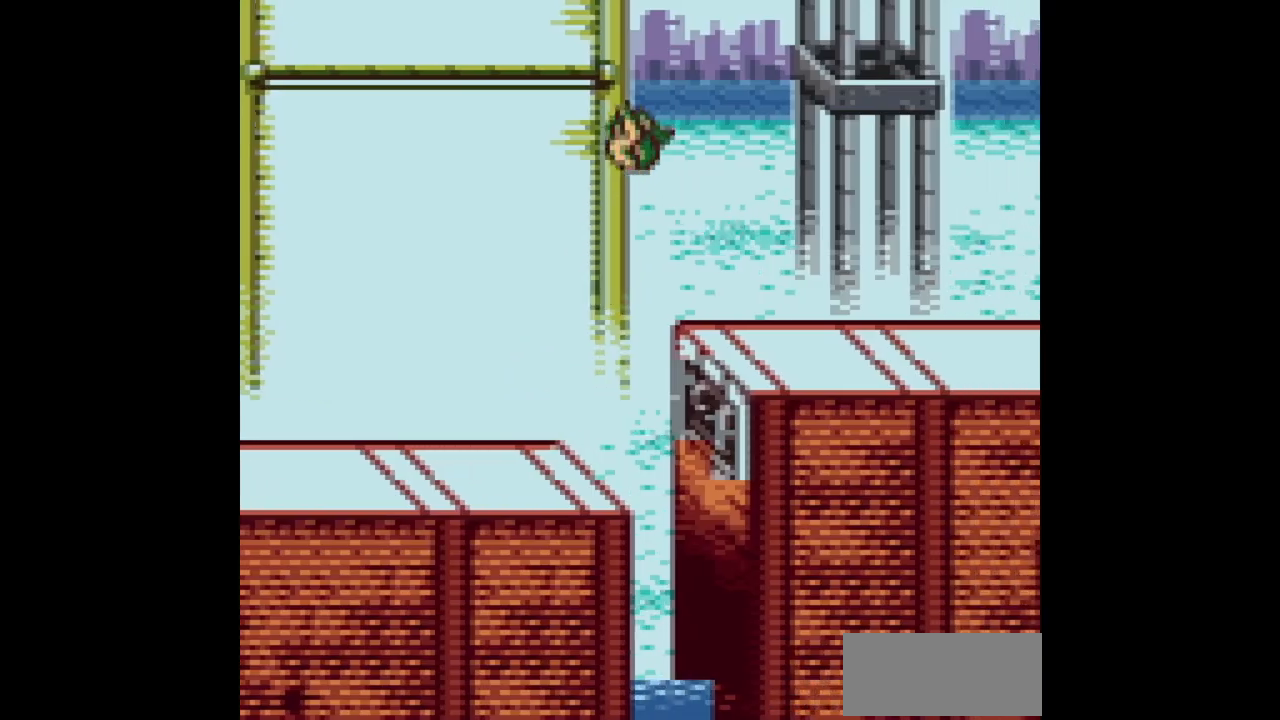
{"buttons": ["DPAD_RIGHT"], "events": [[283, "DPAD_DOWN", "down"], [383, "DPAD_DOWN", "up"], [400, "A", "up"]]}
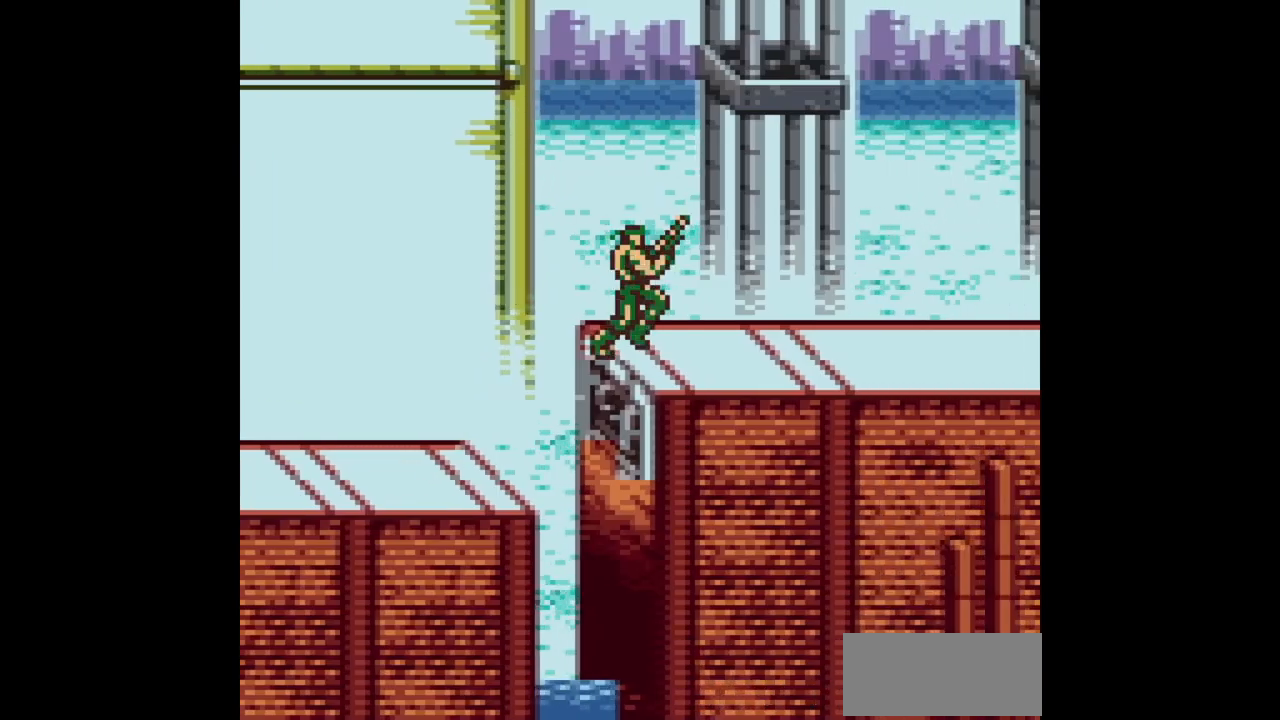
{"buttons": ["DPAD_RIGHT"], "events": []}
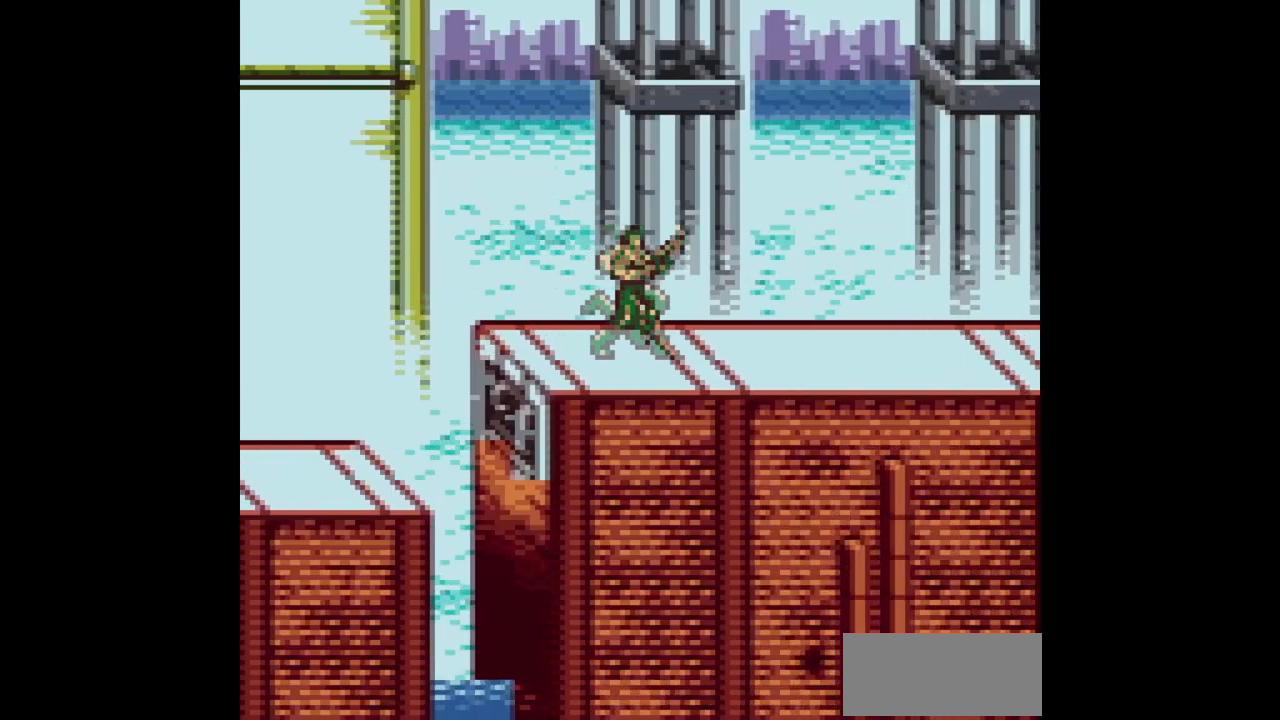
{"buttons": ["DPAD_RIGHT"], "events": []}
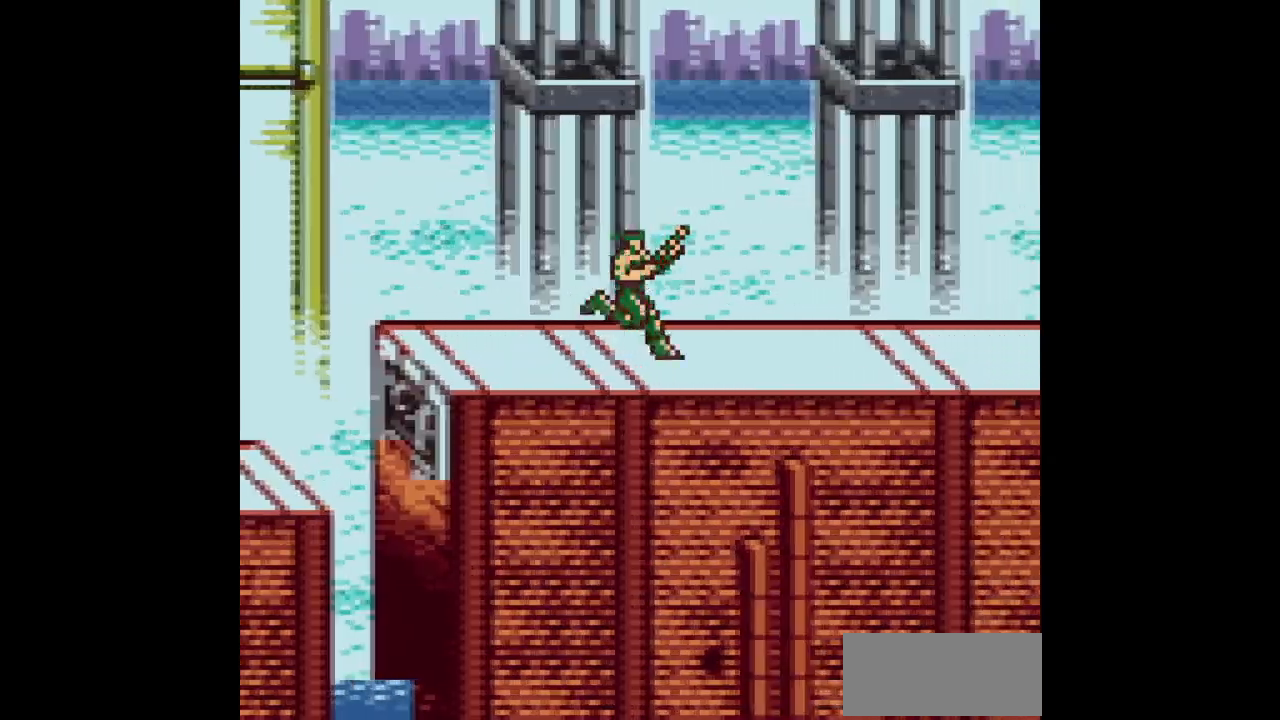
{"buttons": ["DPAD_RIGHT"], "events": []}
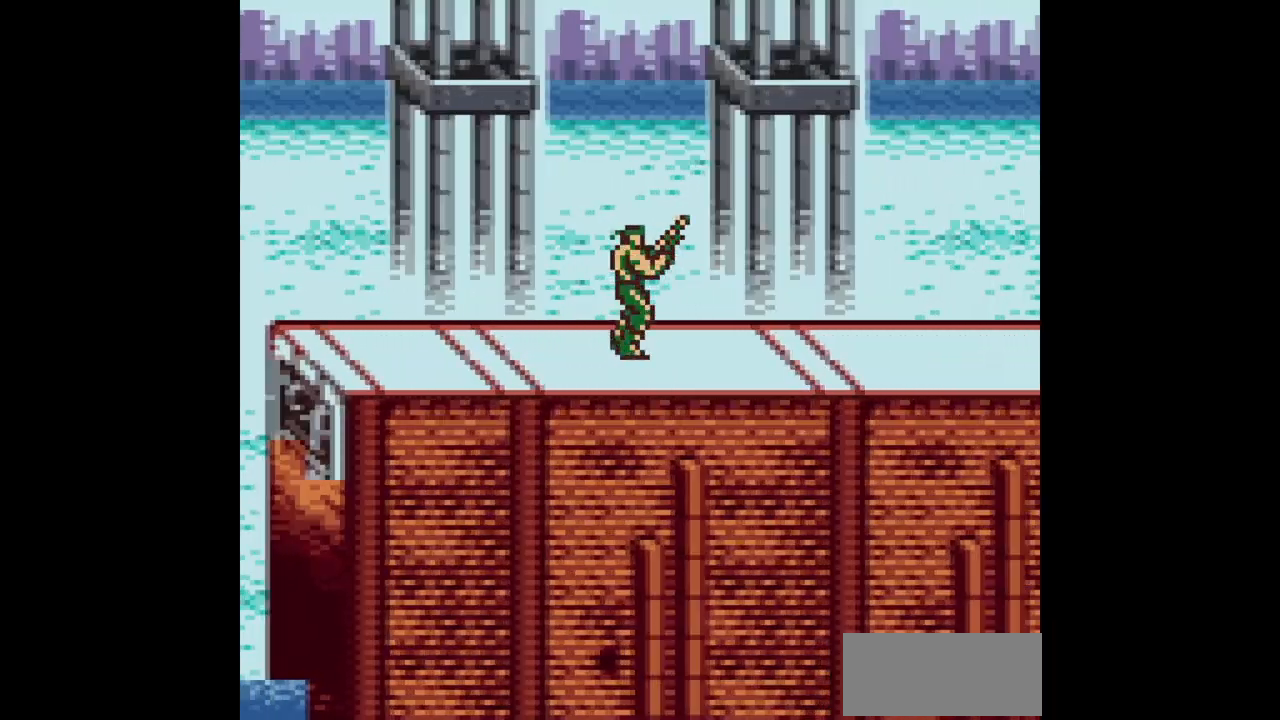
{"buttons": ["DPAD_RIGHT"], "events": []}
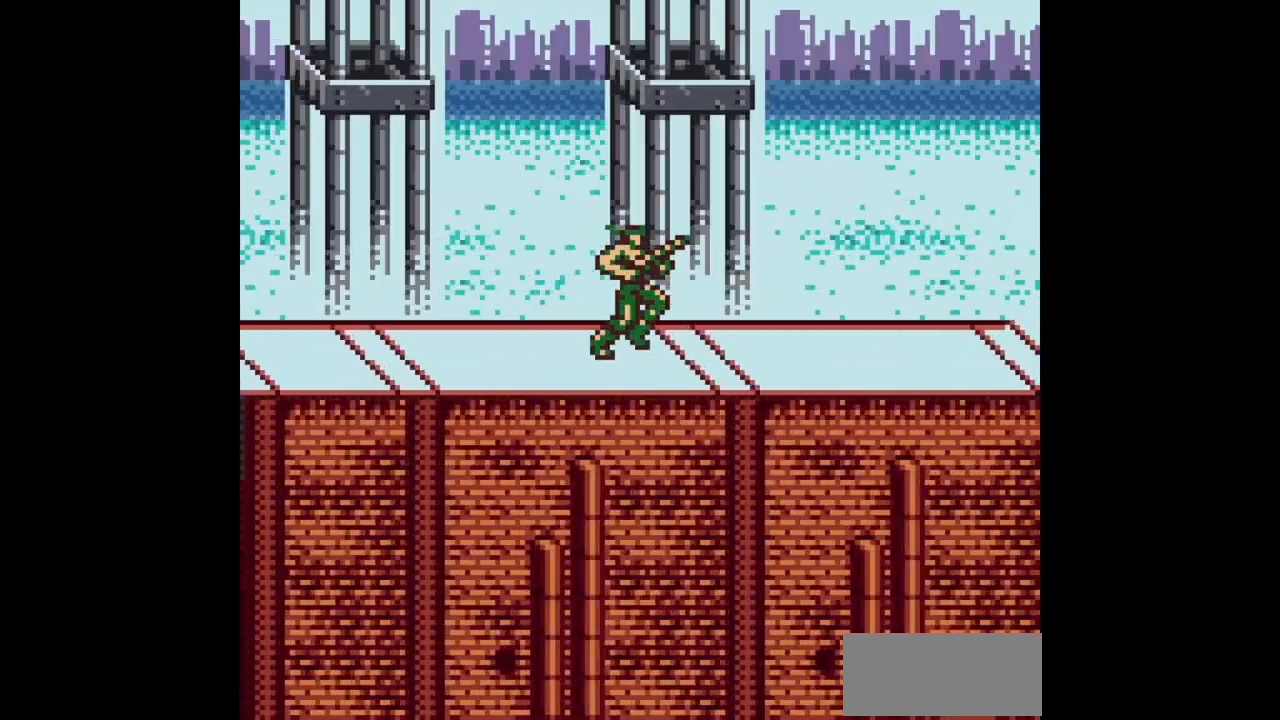
{"buttons": ["DPAD_RIGHT"], "events": []}
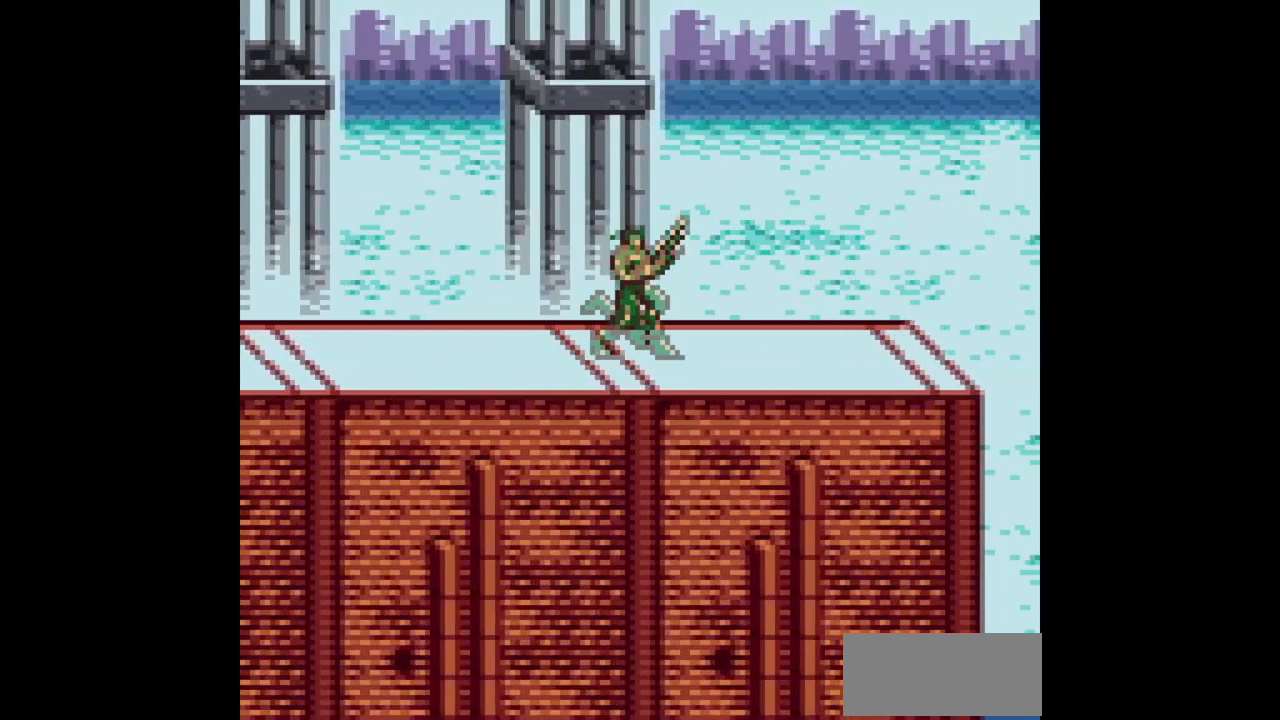
{"buttons": ["DPAD_RIGHT"], "events": []}
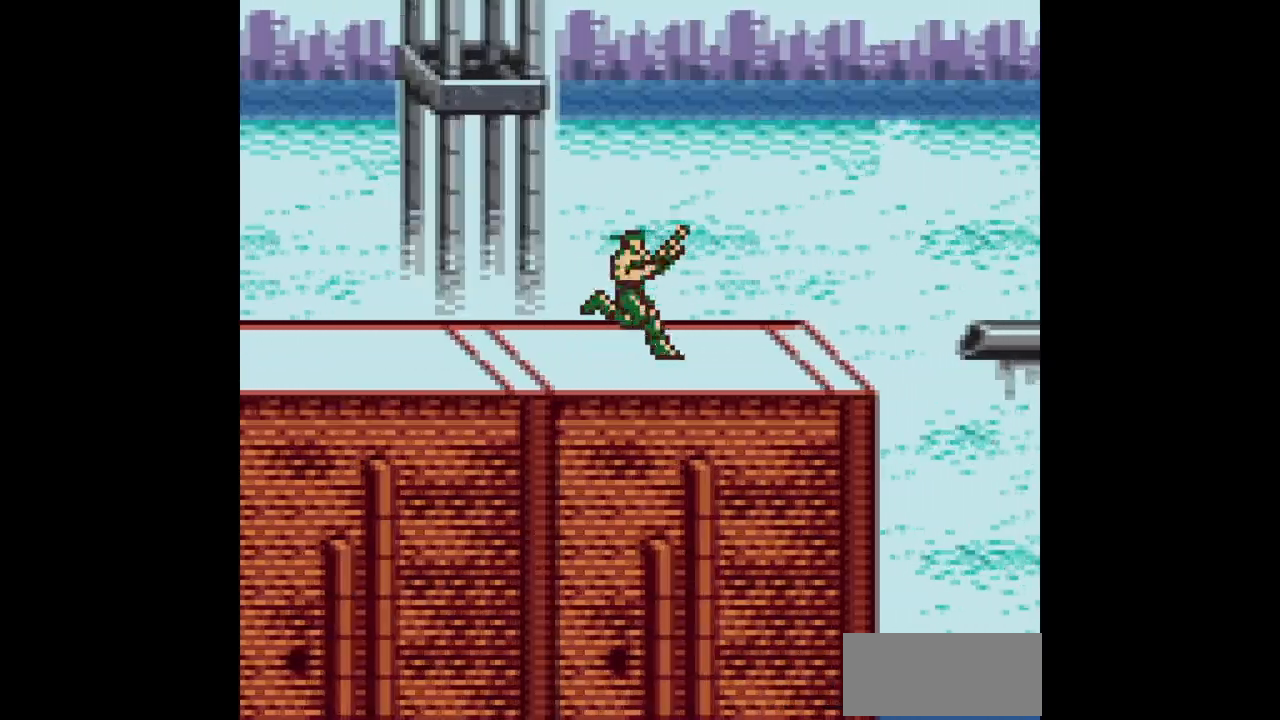
{"buttons": ["DPAD_RIGHT"], "events": []}
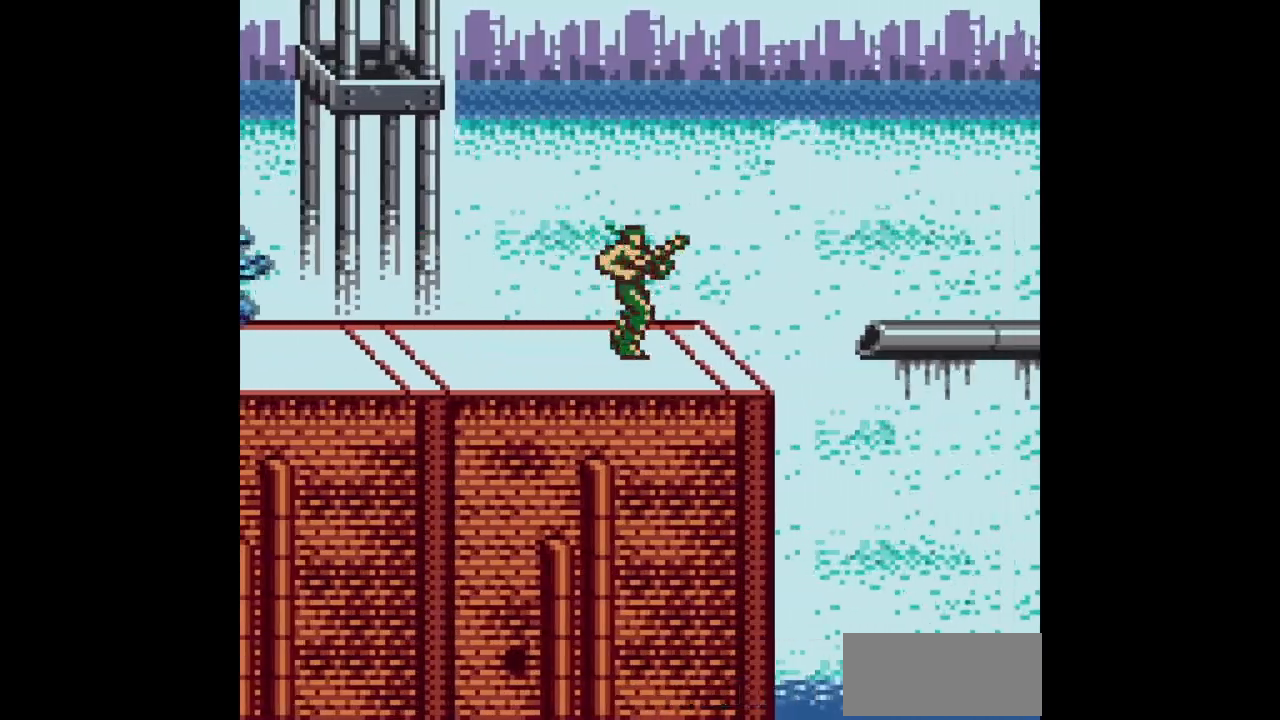
{"buttons": ["A", "DPAD_RIGHT"], "events": [[383, "A", "down"]]}
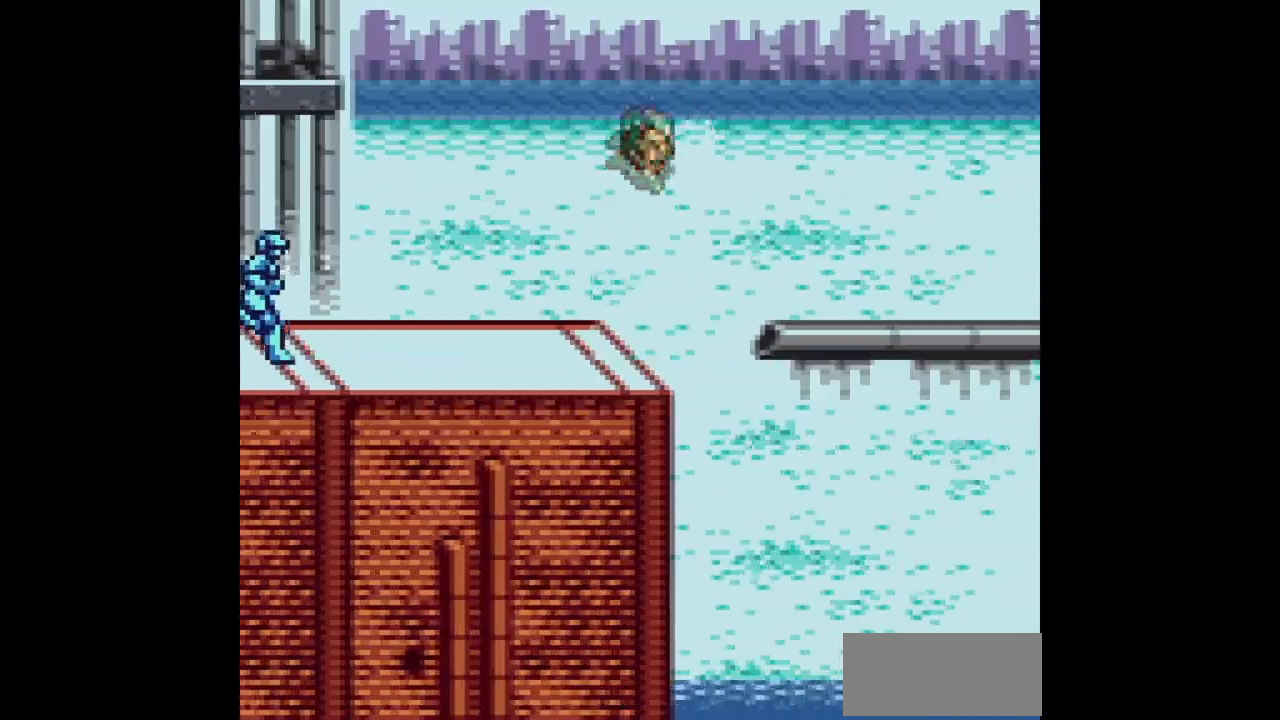
{"buttons": ["DPAD_RIGHT"], "events": [[367, "A", "up"]]}
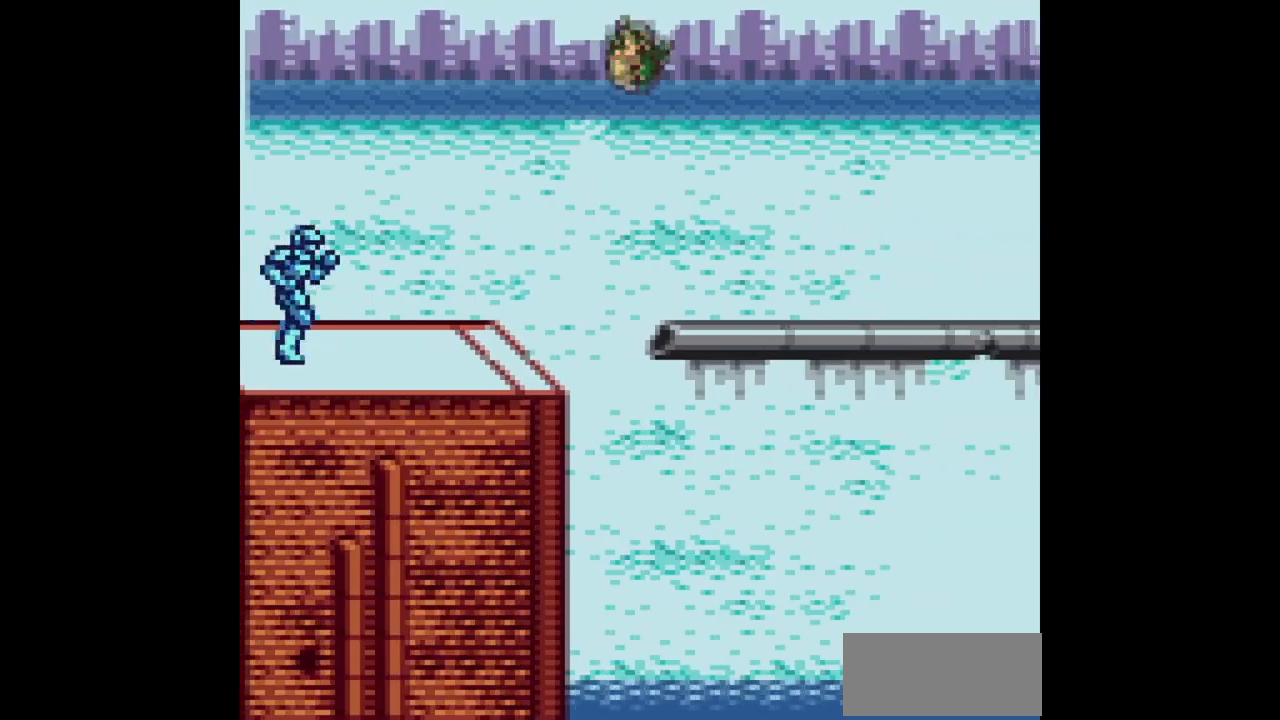
{"buttons": ["B"], "events": [[383, "DPAD_LEFT", "down"], [383, "DPAD_RIGHT", "up"], [417, "B", "down"], [450, "DPAD_LEFT", "up"]]}
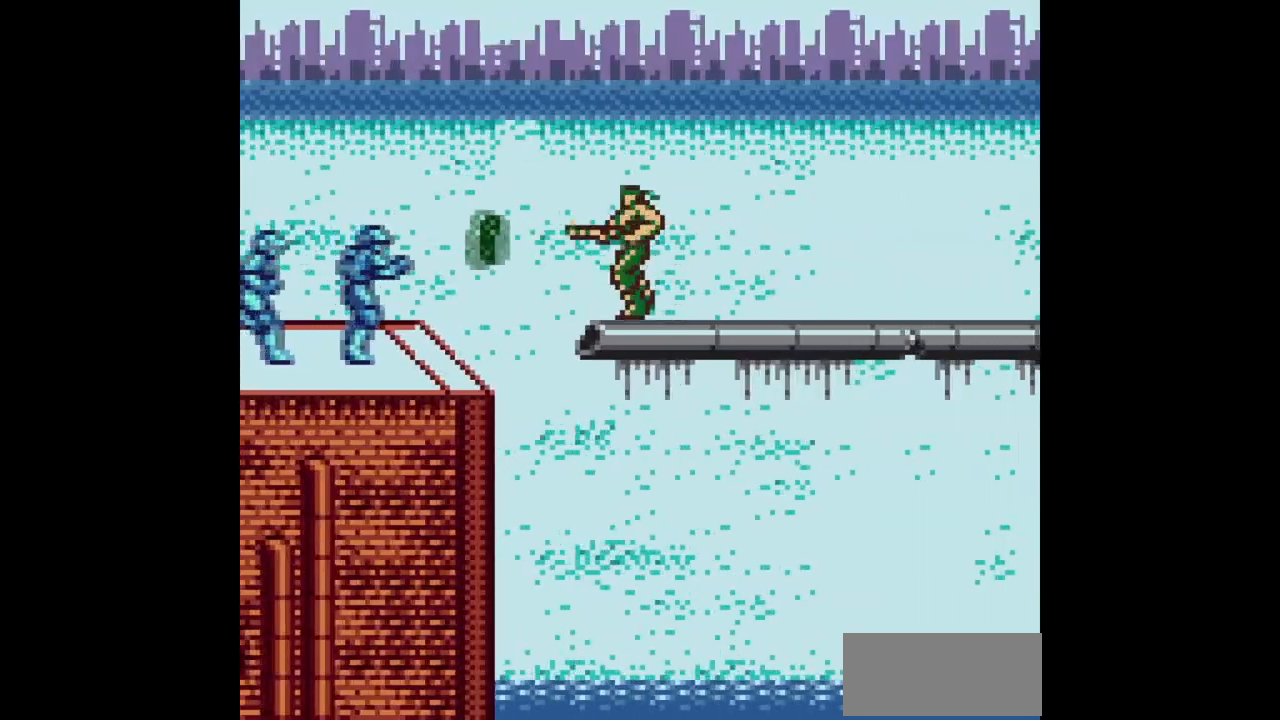
{"buttons": ["B", "DPAD_RIGHT"], "events": [[33, "DPAD_RIGHT", "down"]]}
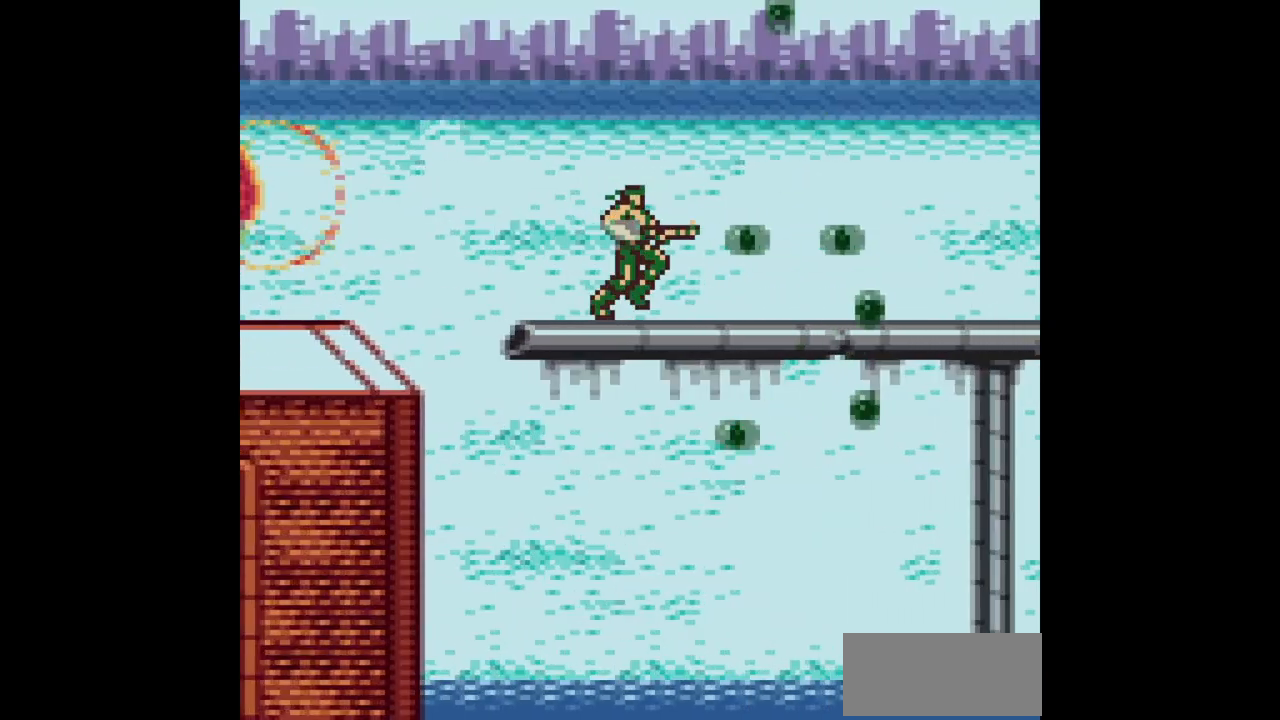
{"buttons": ["B", "DPAD_RIGHT"], "events": []}
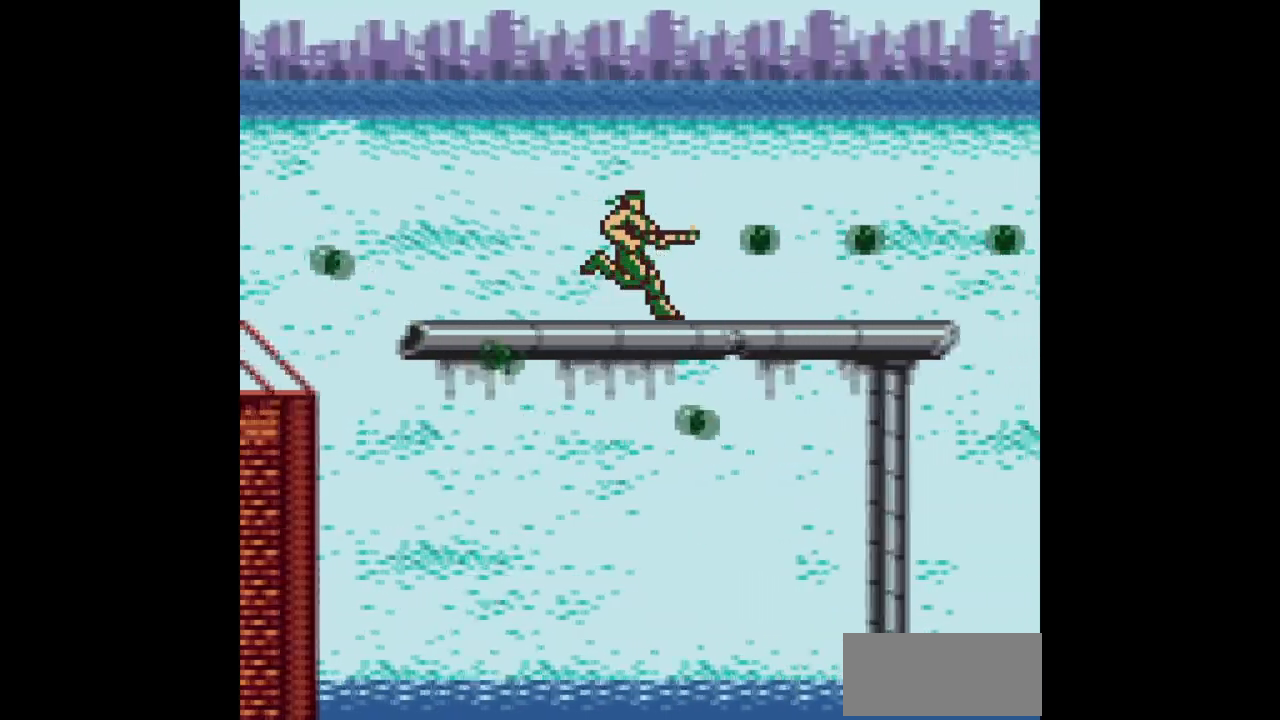
{"buttons": ["B", "DPAD_RIGHT"], "events": []}
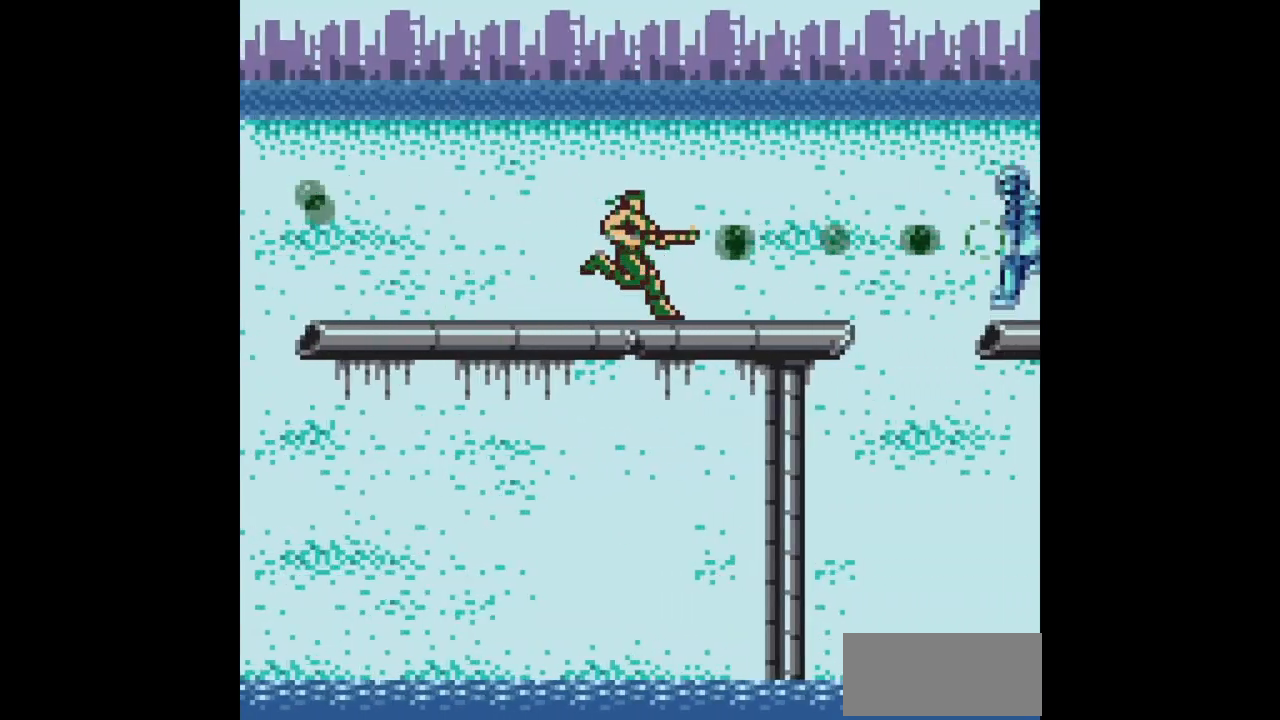
{"buttons": ["B", "DPAD_RIGHT"], "events": []}
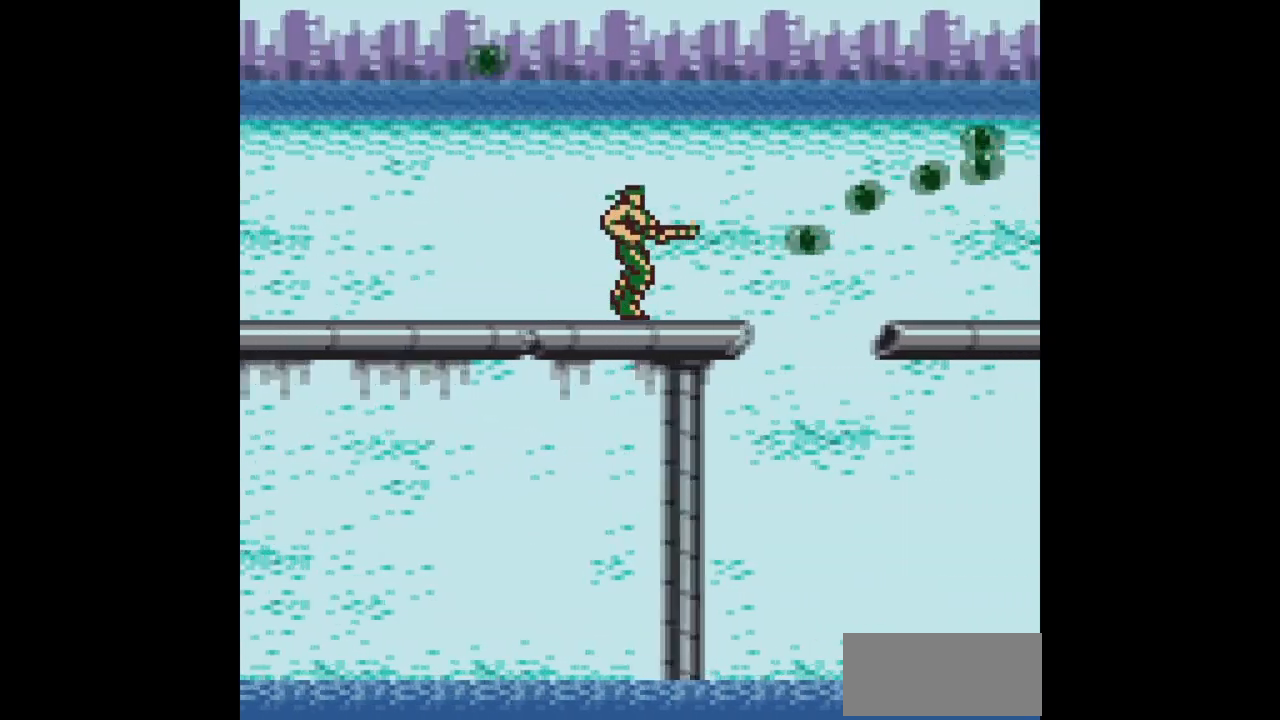
{"buttons": ["A", "B", "DPAD_RIGHT"], "events": [[467, "A", "down"]]}
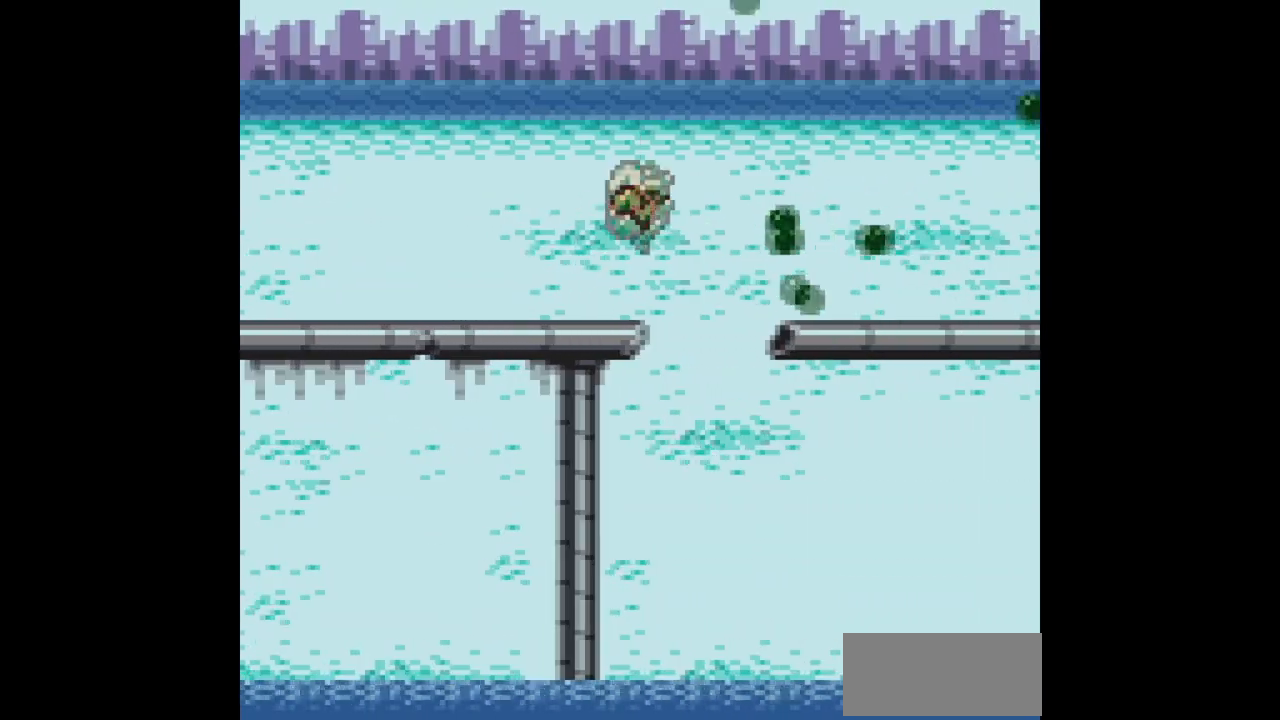
{"buttons": ["A", "B", "DPAD_RIGHT"], "events": []}
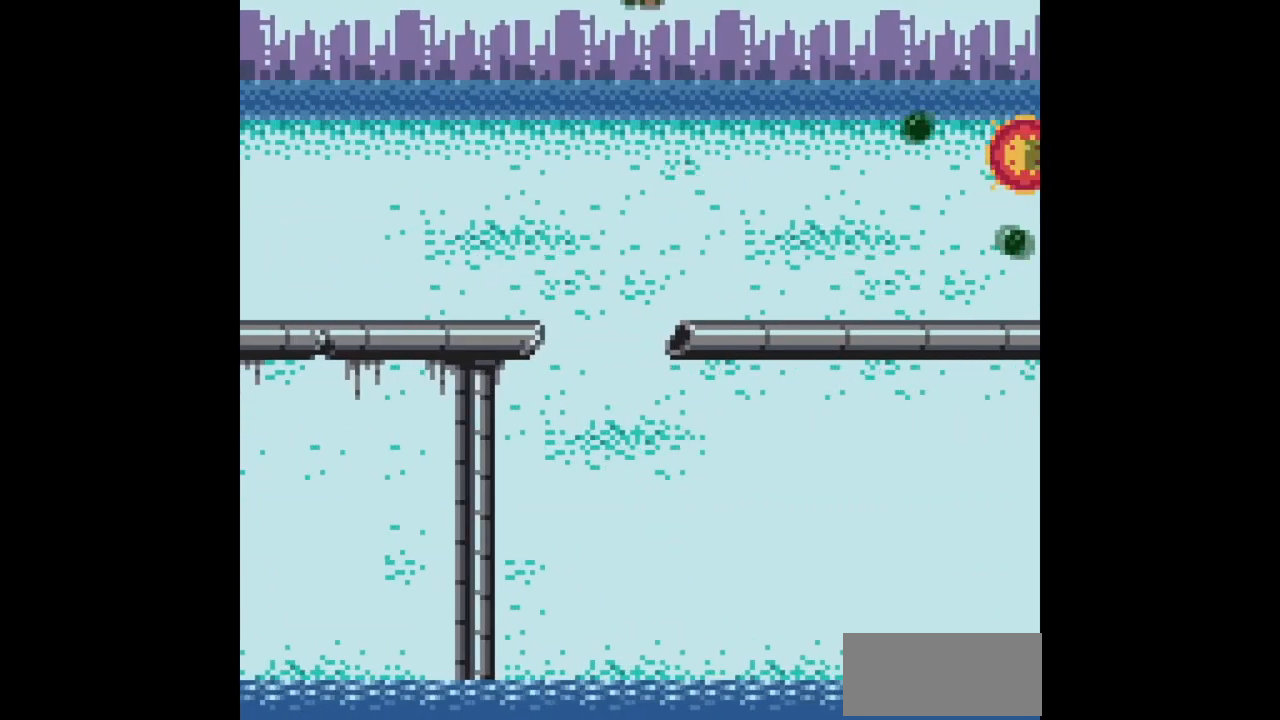
{"buttons": ["B", "DPAD_RIGHT"], "events": [[50, "A", "up"]]}
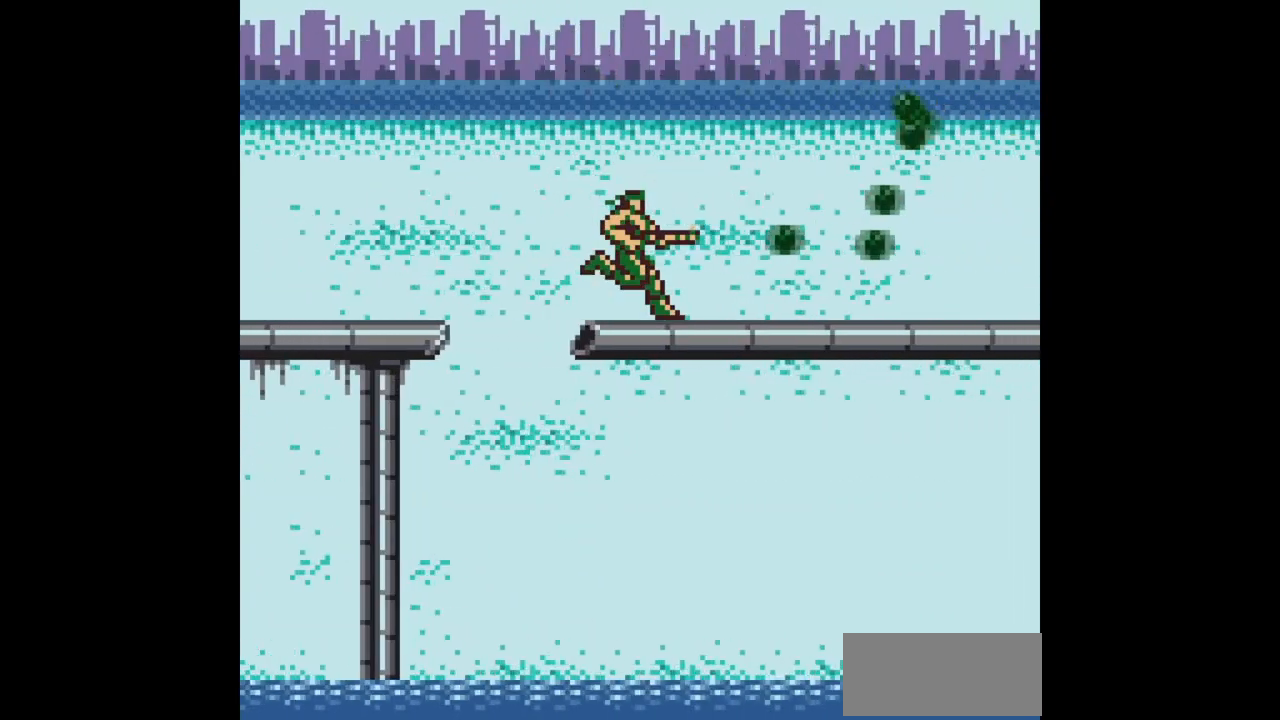
{"buttons": ["B", "DPAD_RIGHT"], "events": []}
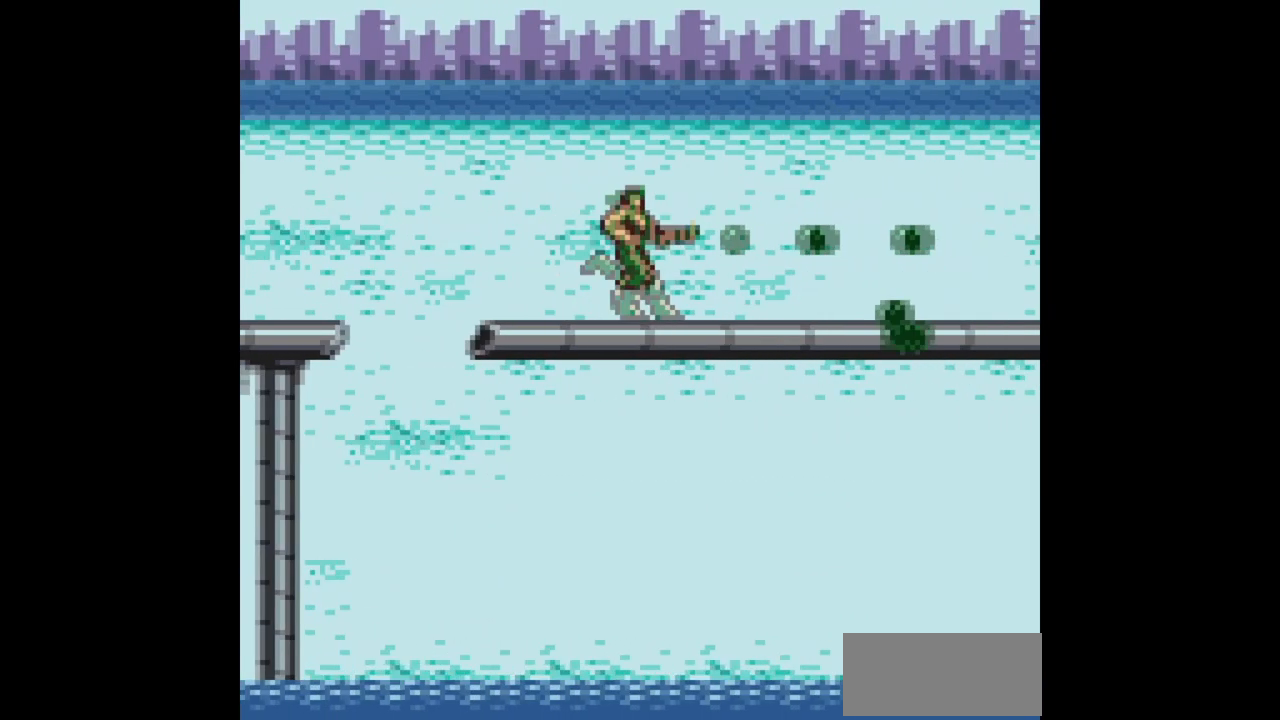
{"buttons": ["B", "DPAD_RIGHT"], "events": []}
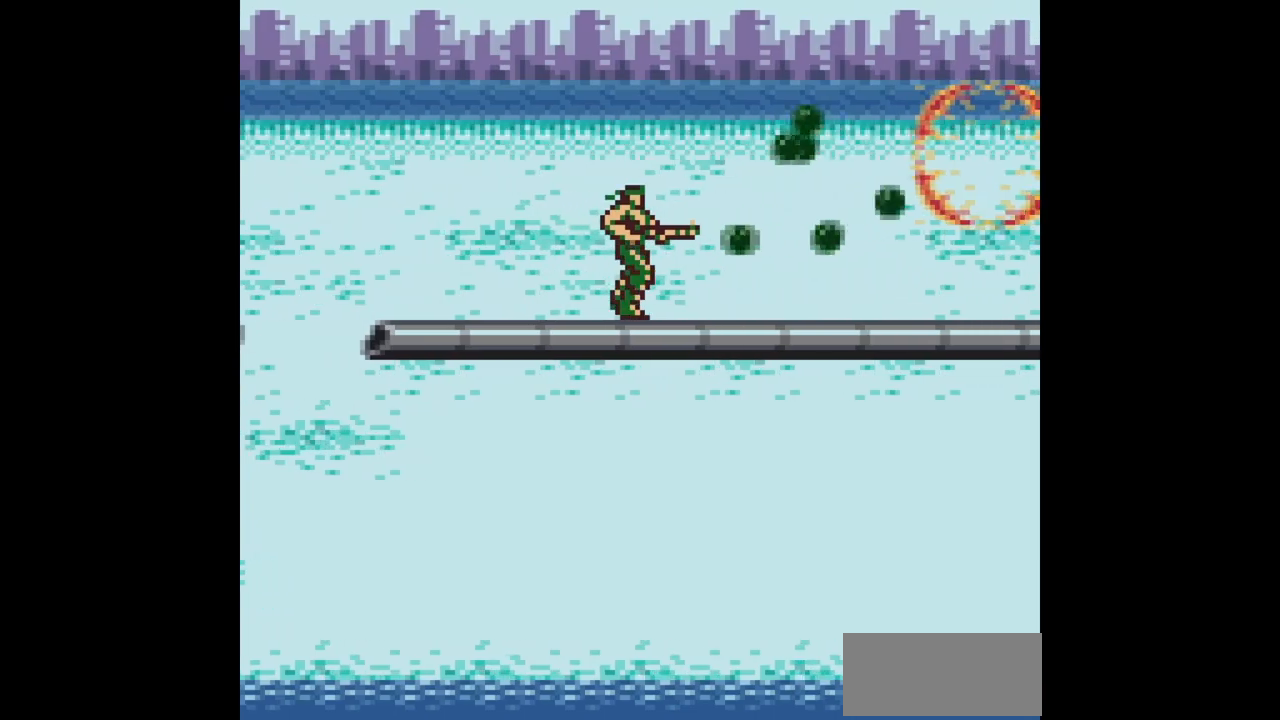
{"buttons": ["B", "DPAD_RIGHT"], "events": []}
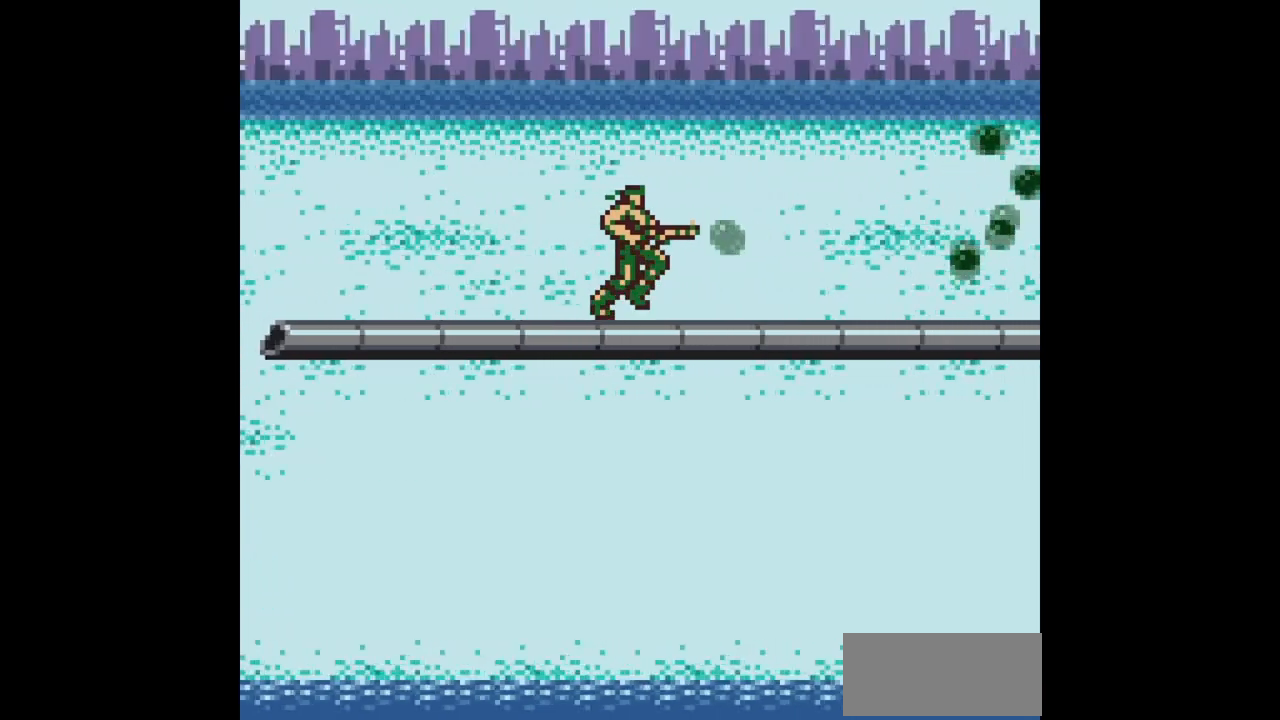
{"buttons": ["B", "DPAD_RIGHT"], "events": []}
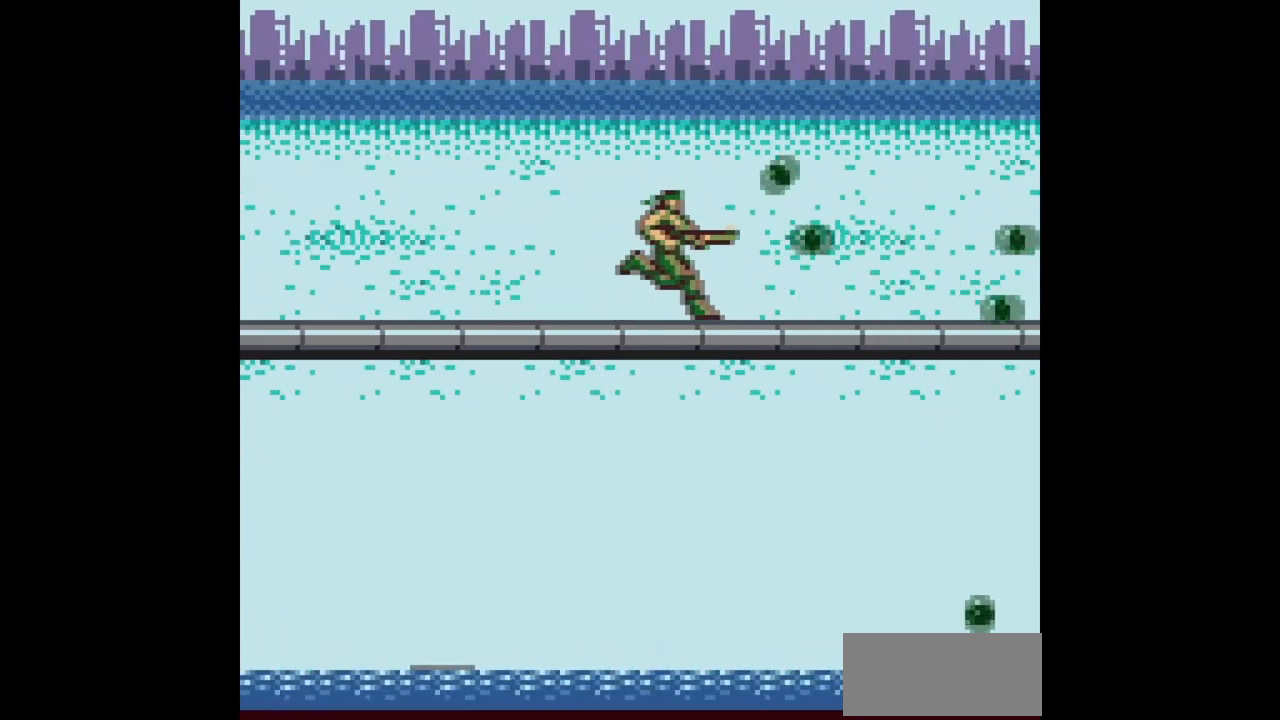
{"buttons": ["B"], "events": [[500, "DPAD_RIGHT", "up"]]}
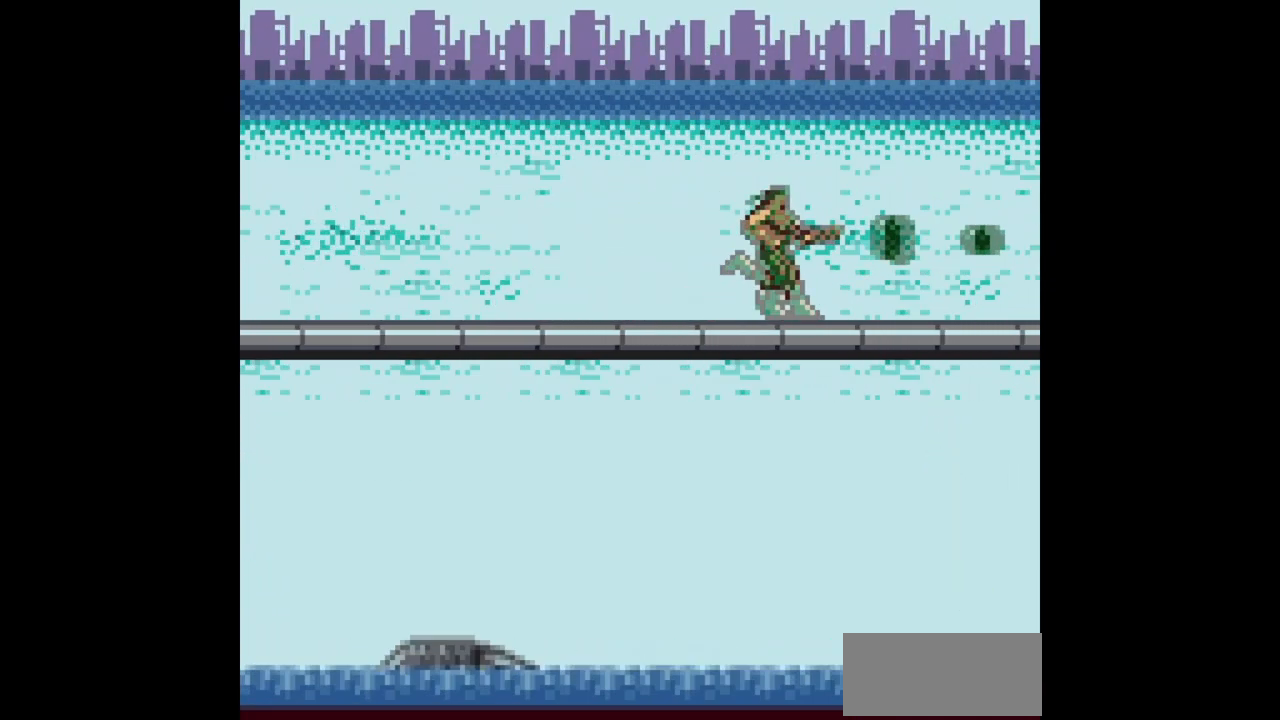
{"buttons": ["B", "DPAD_LEFT"], "events": [[17, "DPAD_LEFT", "down"]]}
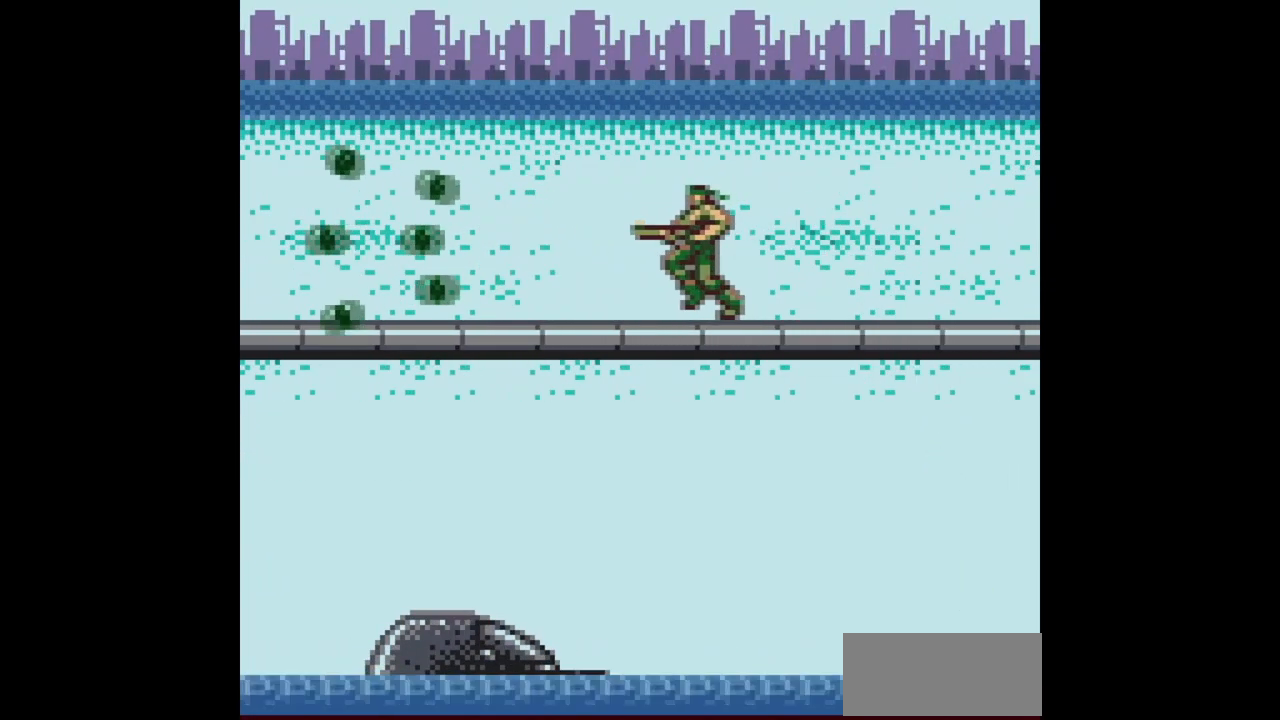
{"buttons": ["B"], "events": [[100, "DPAD_LEFT", "up"], [150, "DPAD_RIGHT", "down"], [283, "DPAD_RIGHT", "up"]]}
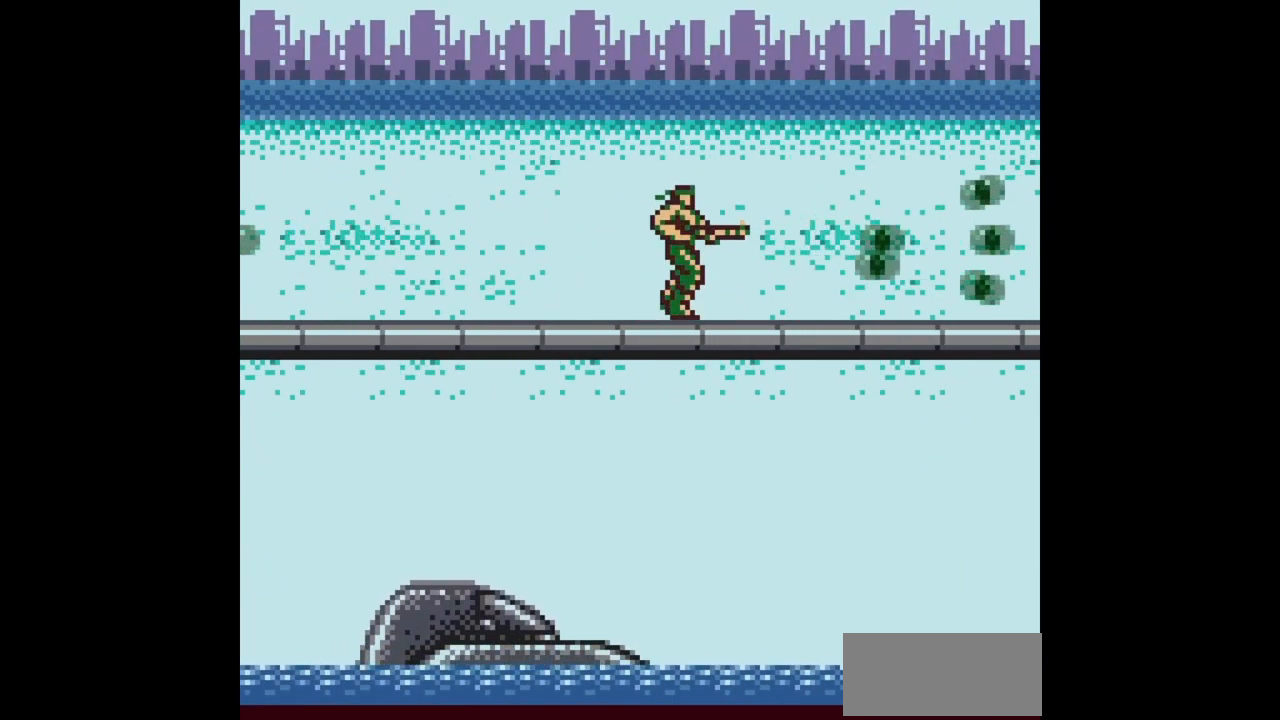
{"buttons": ["DPAD_RIGHT"], "events": [[83, "DPAD_LEFT", "down"], [200, "DPAD_LEFT", "up"], [217, "DPAD_RIGHT", "down"], [233, "B", "up"]]}